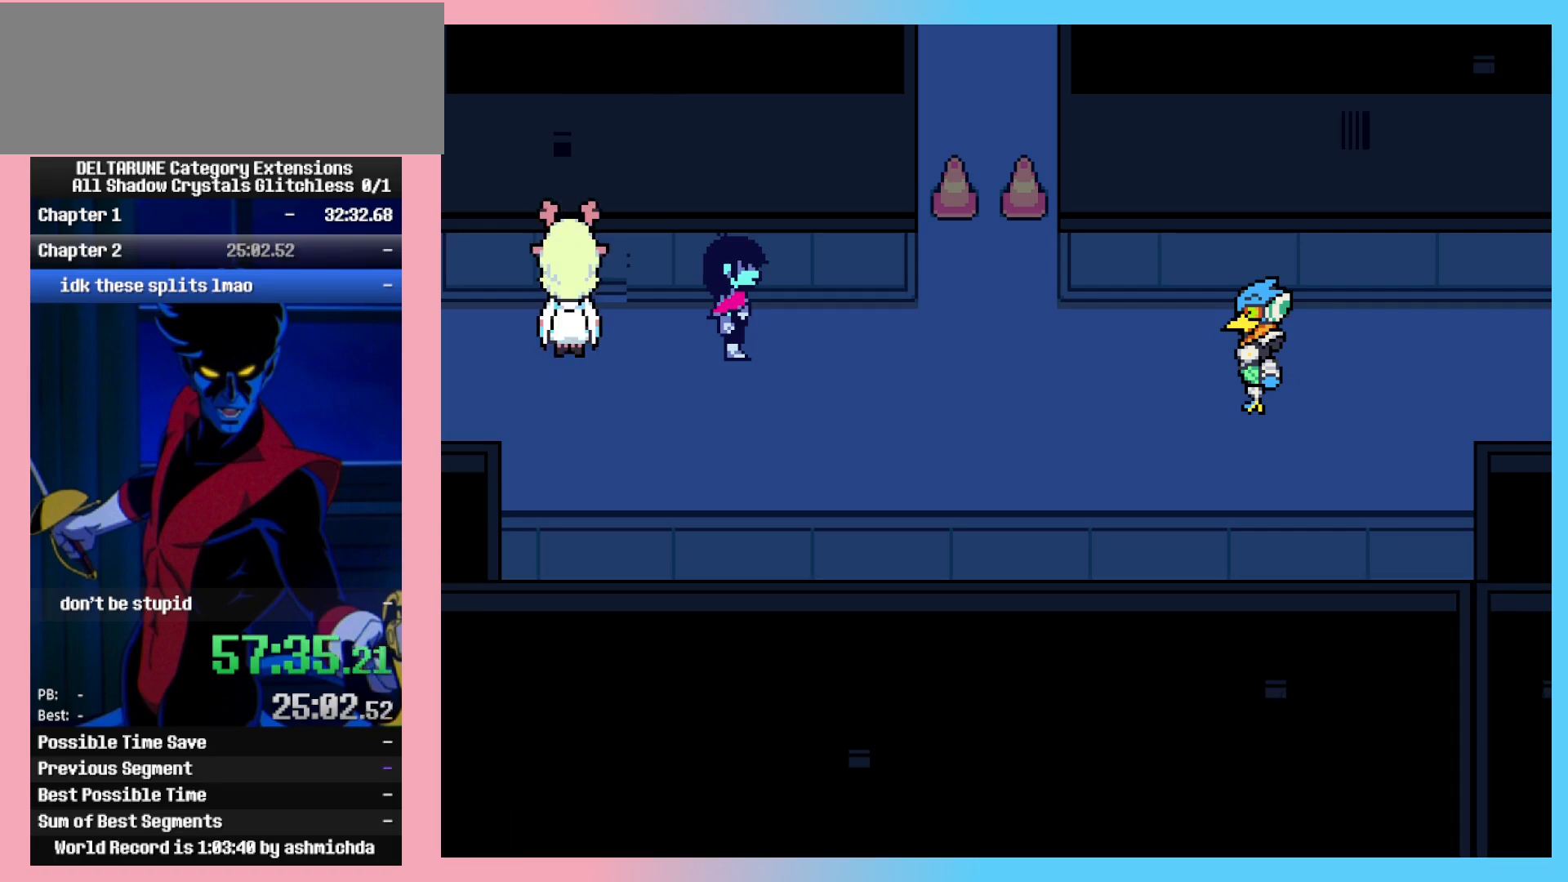
Gameplay with keyboard; each line is a JSON object with the keys held at the frame after it. "events" lists presses ("down") and releases ("up") of "c", "ctrl_r", "down", "left", "return", "right", "shift_l", "shift_r", "up", "x" and "z" between this image and that frame as [ms after this image, input, new state], when the widget could be followed in between. No other keys are recorded. Mouse input is not recorded. Not read: ctrl_l.
{"keys": ["z"], "events": [[17, "z", "down"], [67, "z", "up"], [150, "z", "down"], [250, "z", "up"], [483, "z", "down"]]}
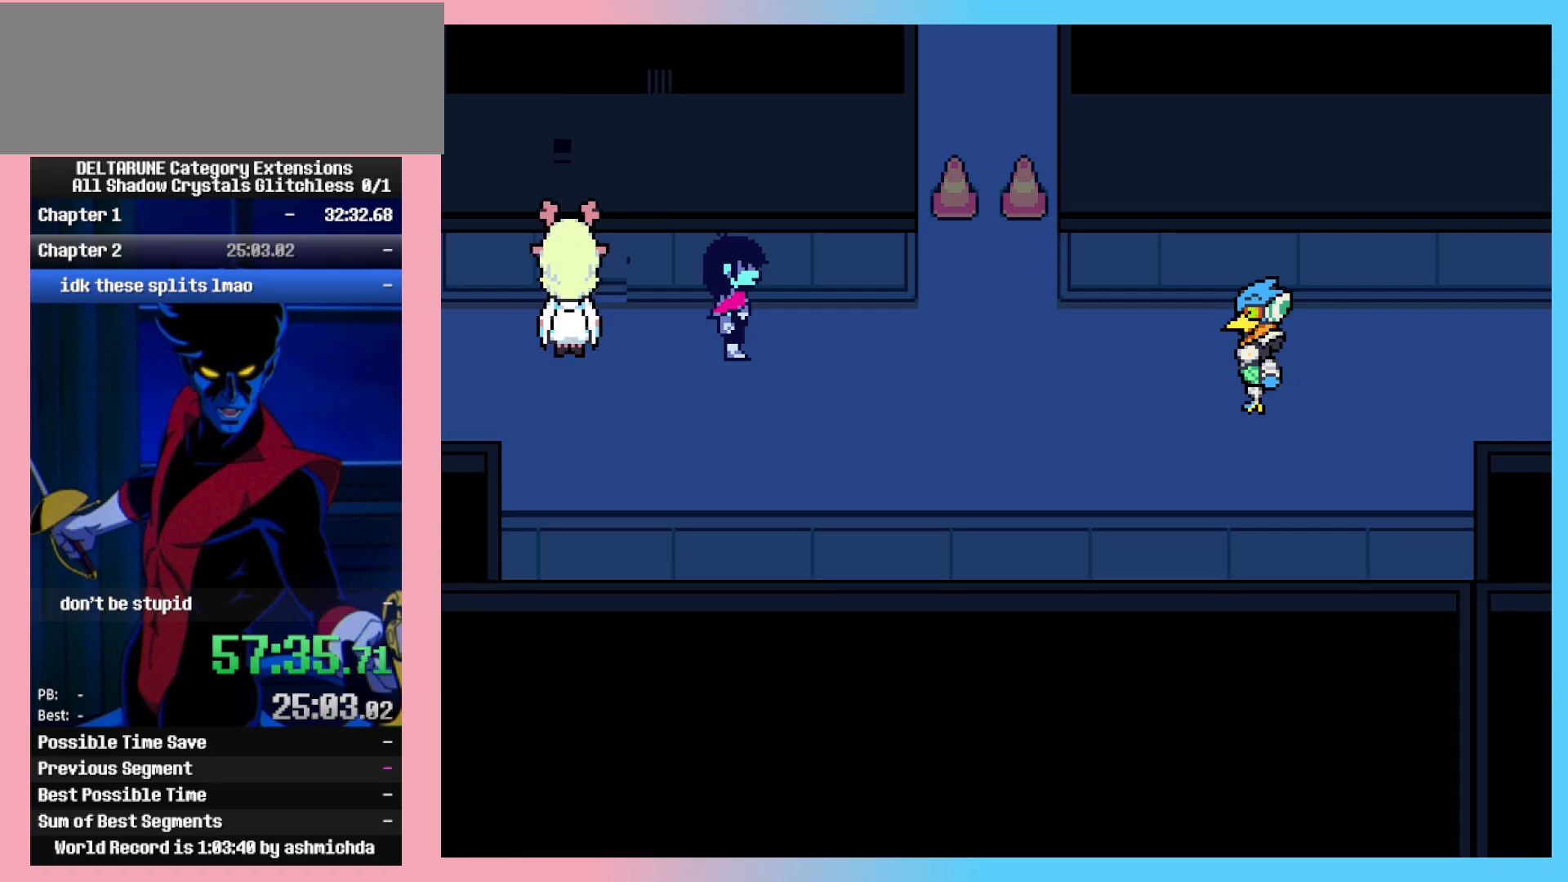
{"keys": [], "events": [[33, "z", "up"], [217, "z", "down"], [267, "z", "up"], [350, "z", "down"], [450, "z", "up"]]}
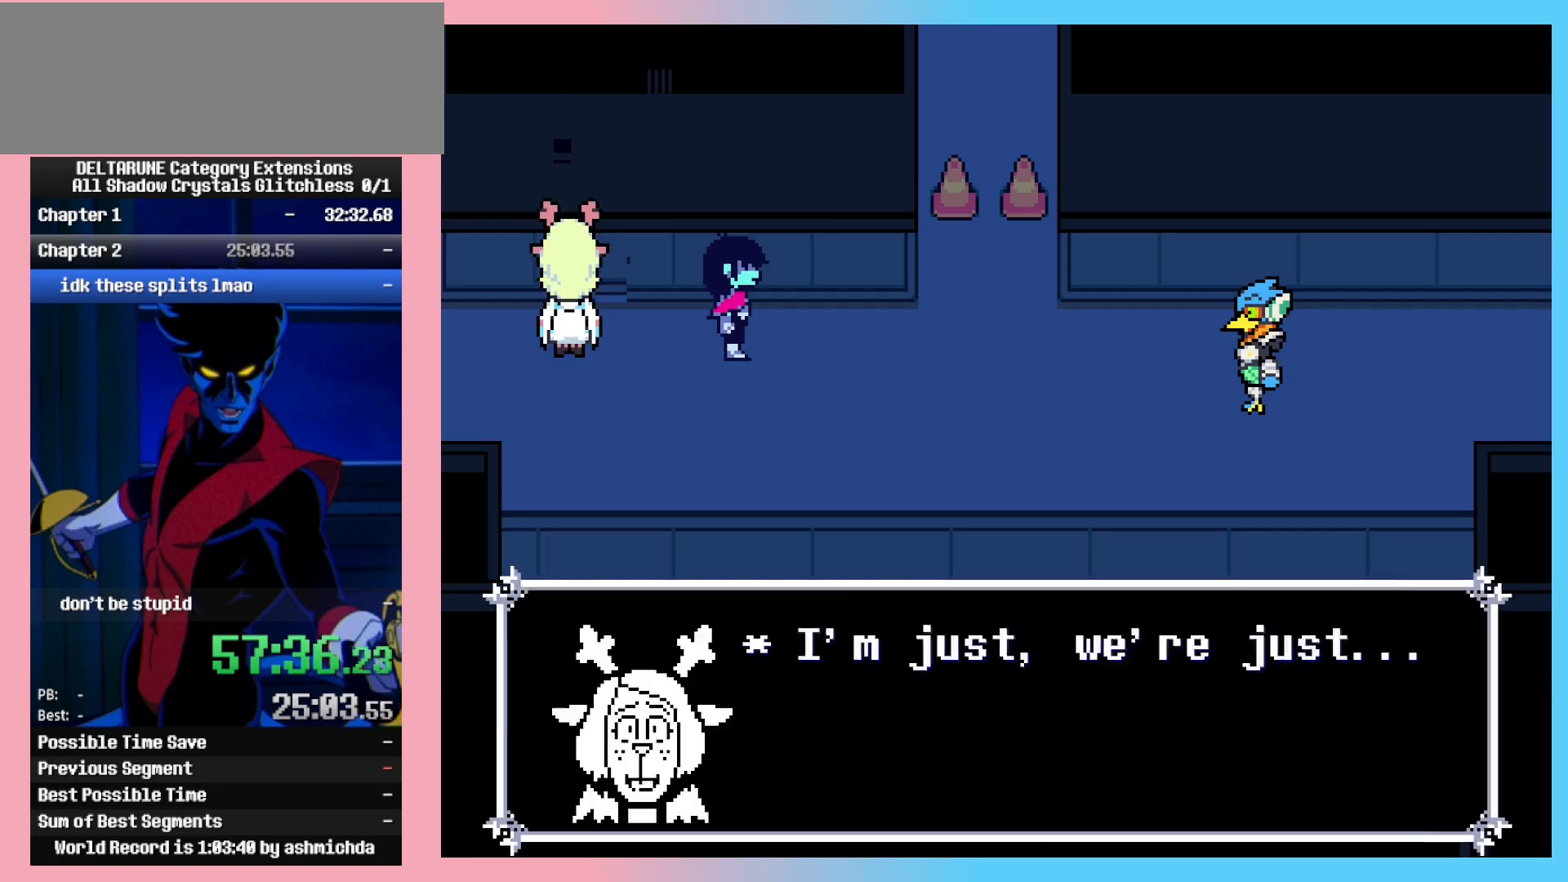
{"keys": [], "events": [[133, "z", "down"], [183, "z", "up"], [283, "z", "down"], [333, "z", "up"]]}
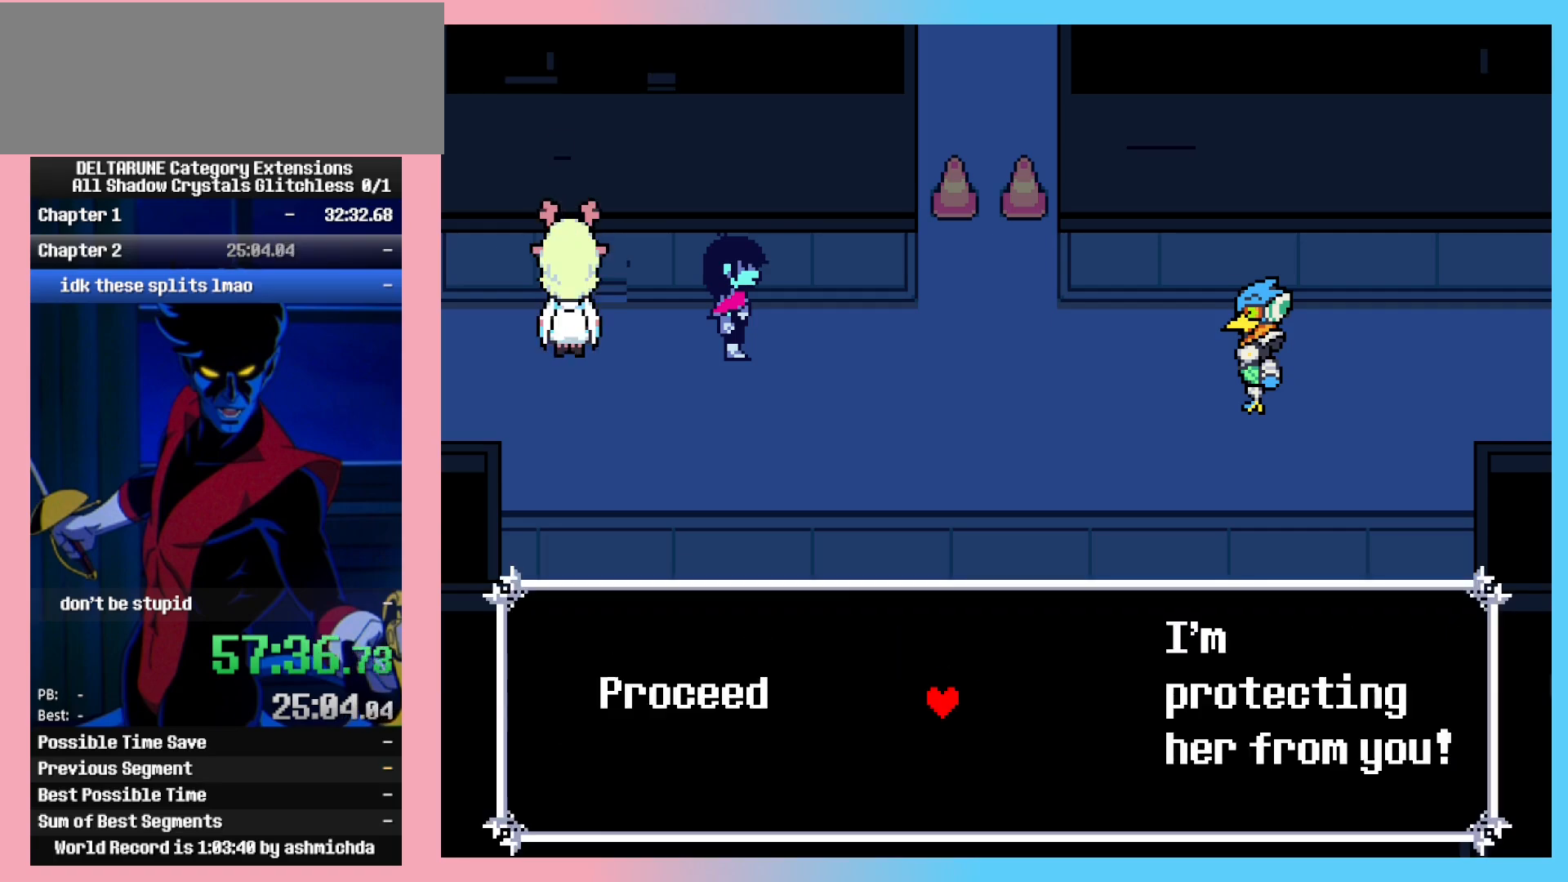
{"keys": [], "events": [[350, "left", "down"], [383, "left", "up"], [383, "z", "down"], [483, "z", "up"]]}
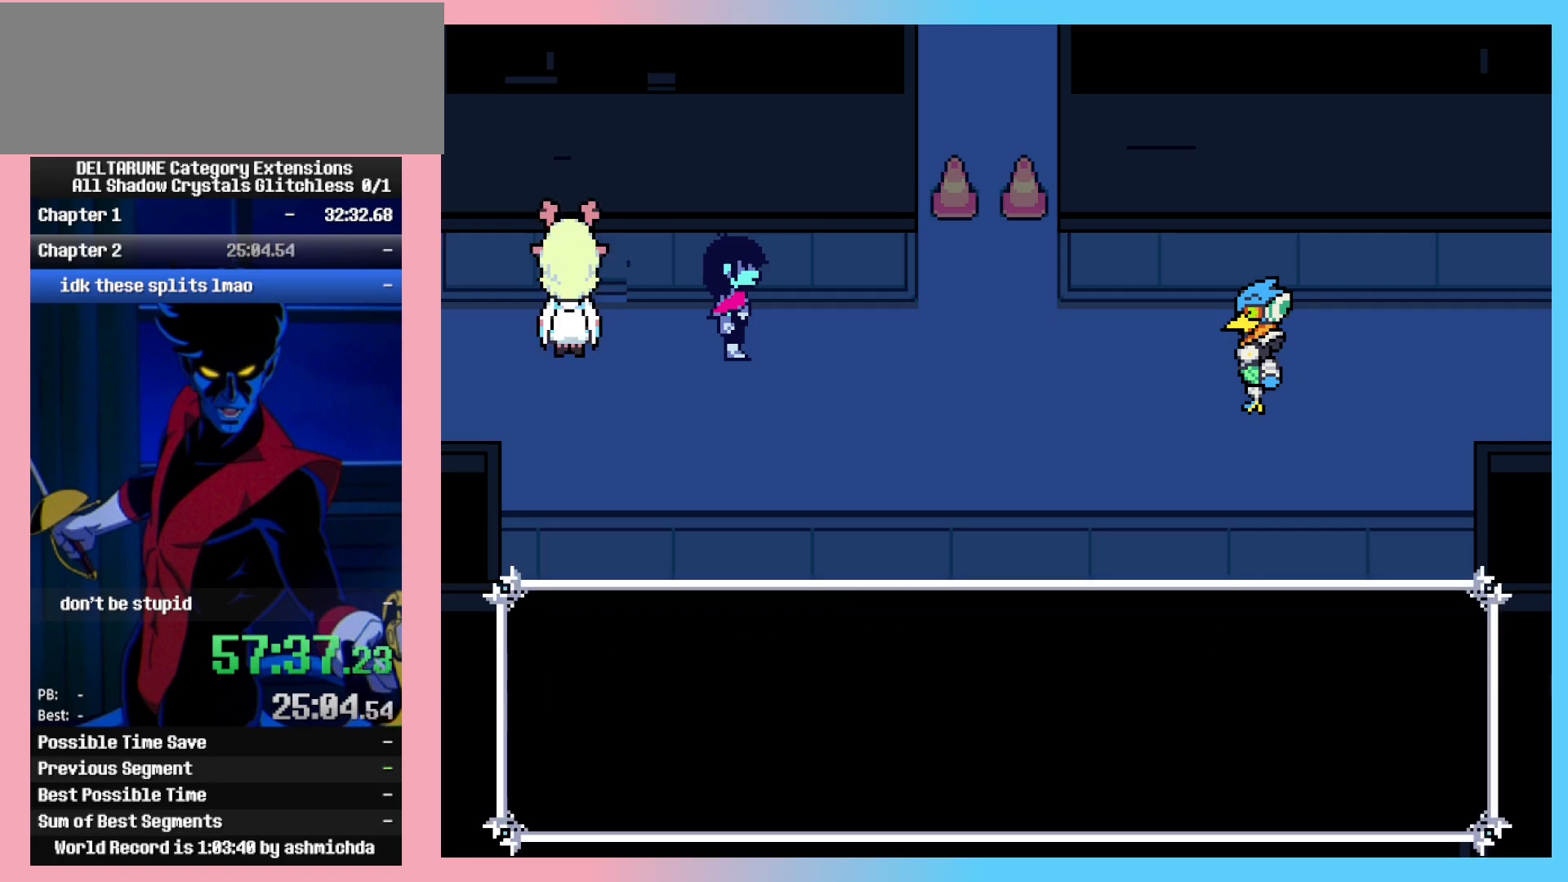
{"keys": [], "events": [[267, "z", "down"], [317, "z", "up"], [400, "z", "down"], [500, "z", "up"]]}
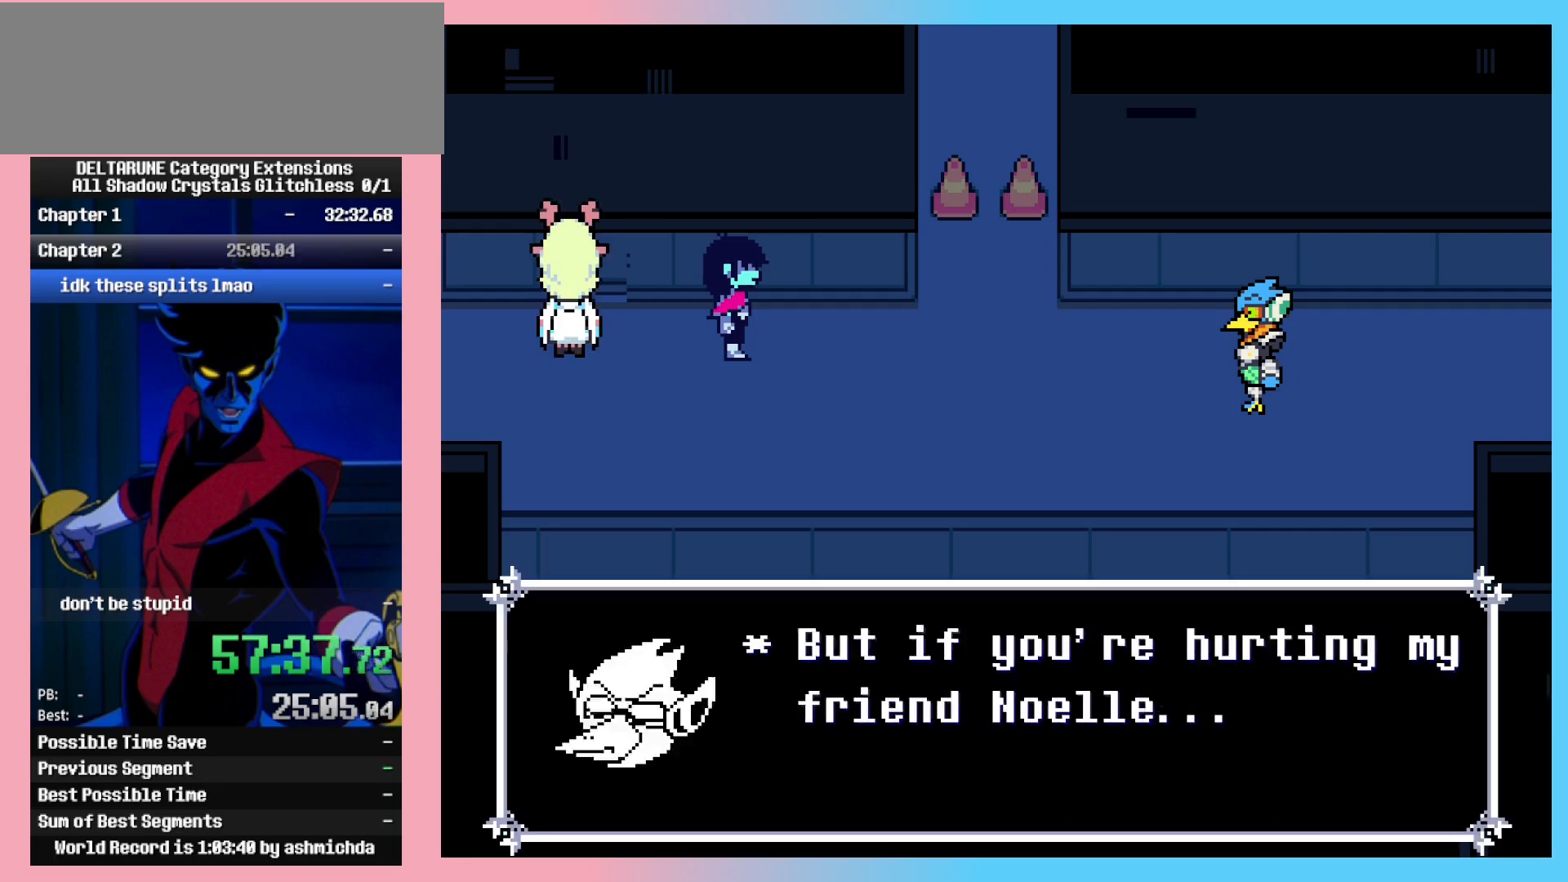
{"keys": [], "events": [[283, "z", "down"], [333, "z", "up"]]}
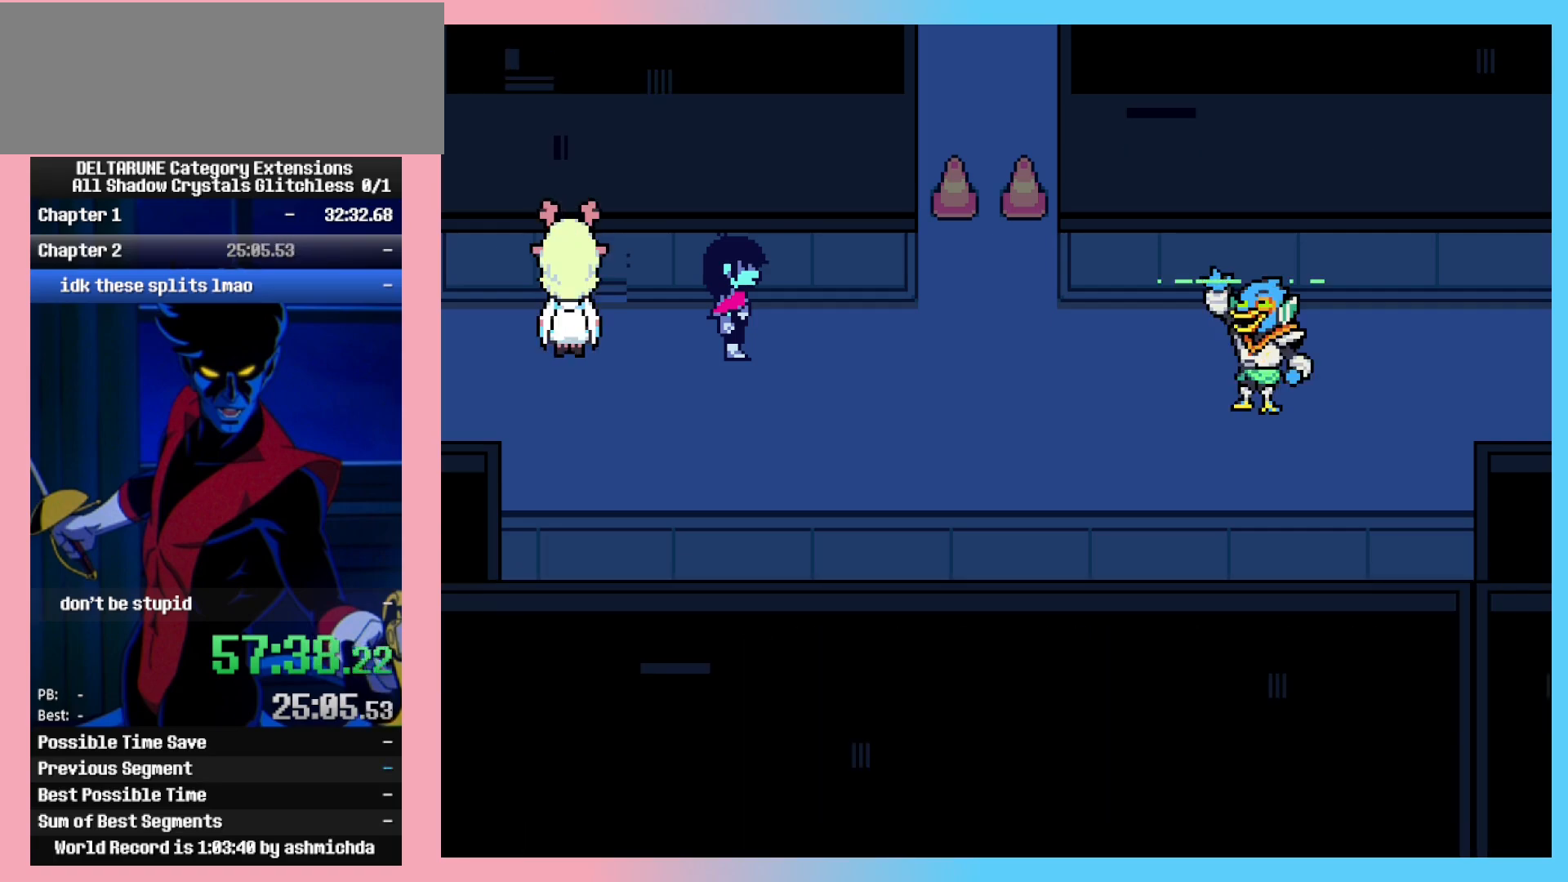
{"keys": [], "events": [[17, "z", "down"], [67, "z", "up"], [200, "z", "down"], [250, "z", "up"]]}
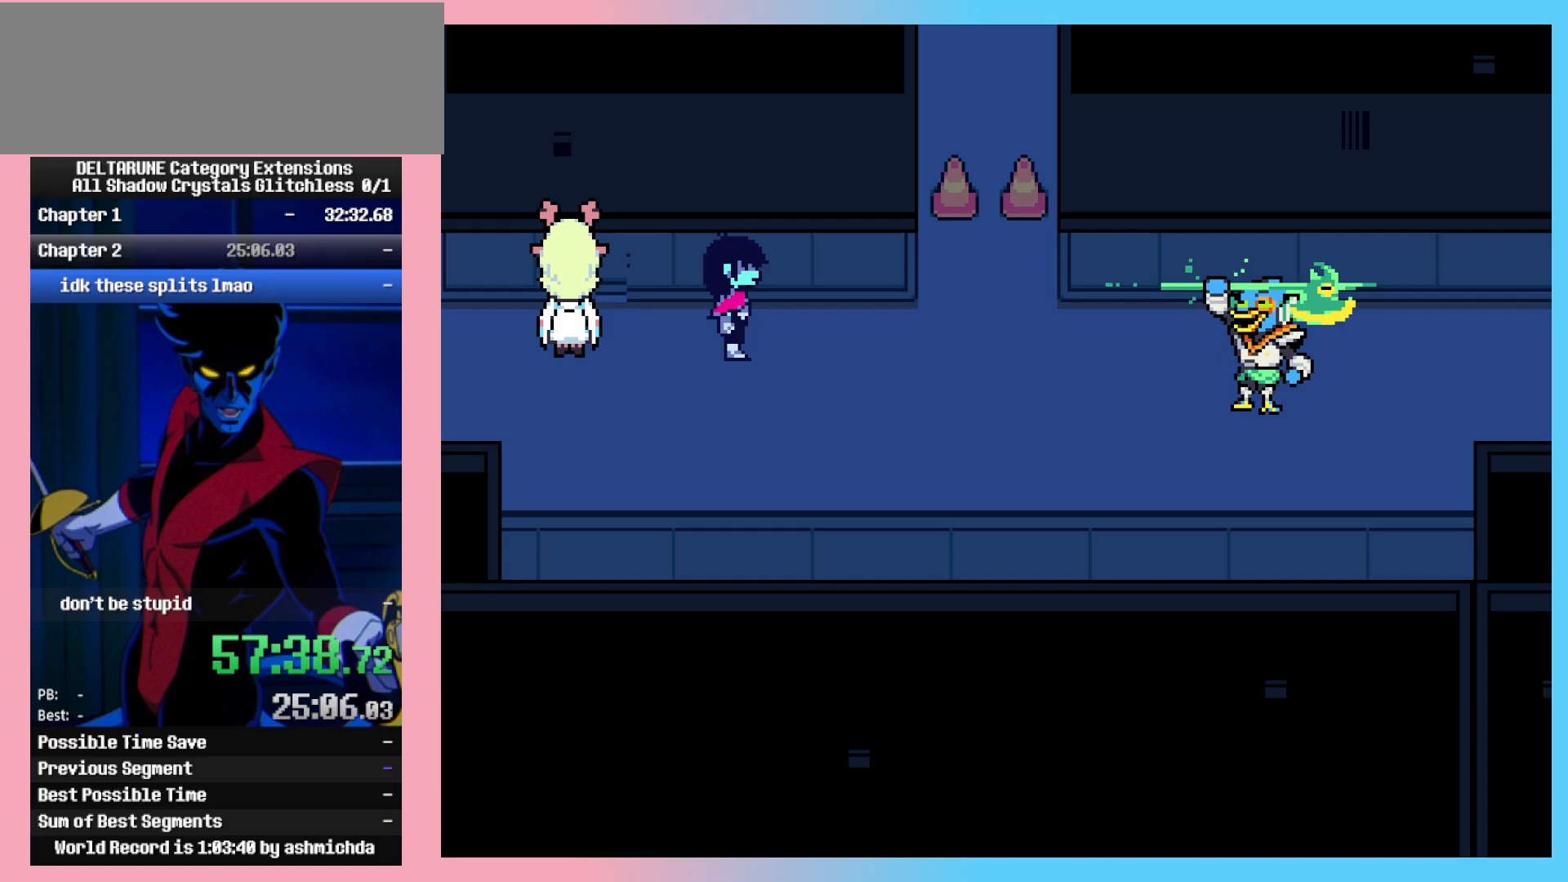
{"keys": ["left", "z"], "events": [[83, "z", "down"], [167, "z", "up"], [400, "left", "down"], [450, "left", "up"], [500, "left", "down"], [500, "z", "down"]]}
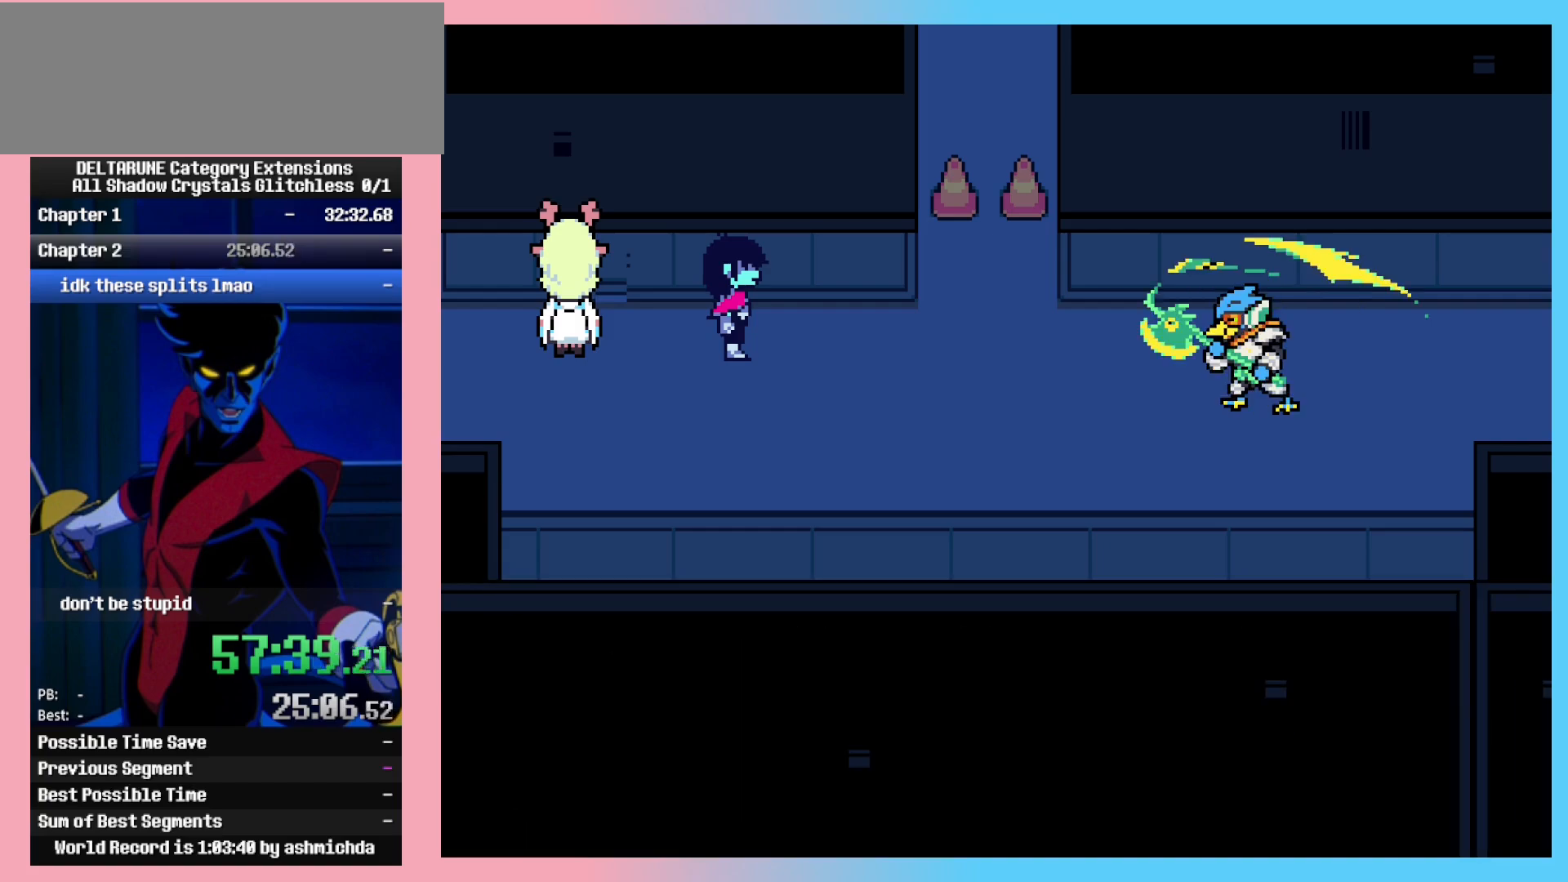
{"keys": [], "events": [[50, "left", "up"], [83, "z", "up"], [283, "left", "down"], [317, "left", "up"], [317, "z", "down"], [367, "left", "down"], [367, "z", "up"], [417, "left", "up"], [417, "z", "down"], [467, "z", "up"]]}
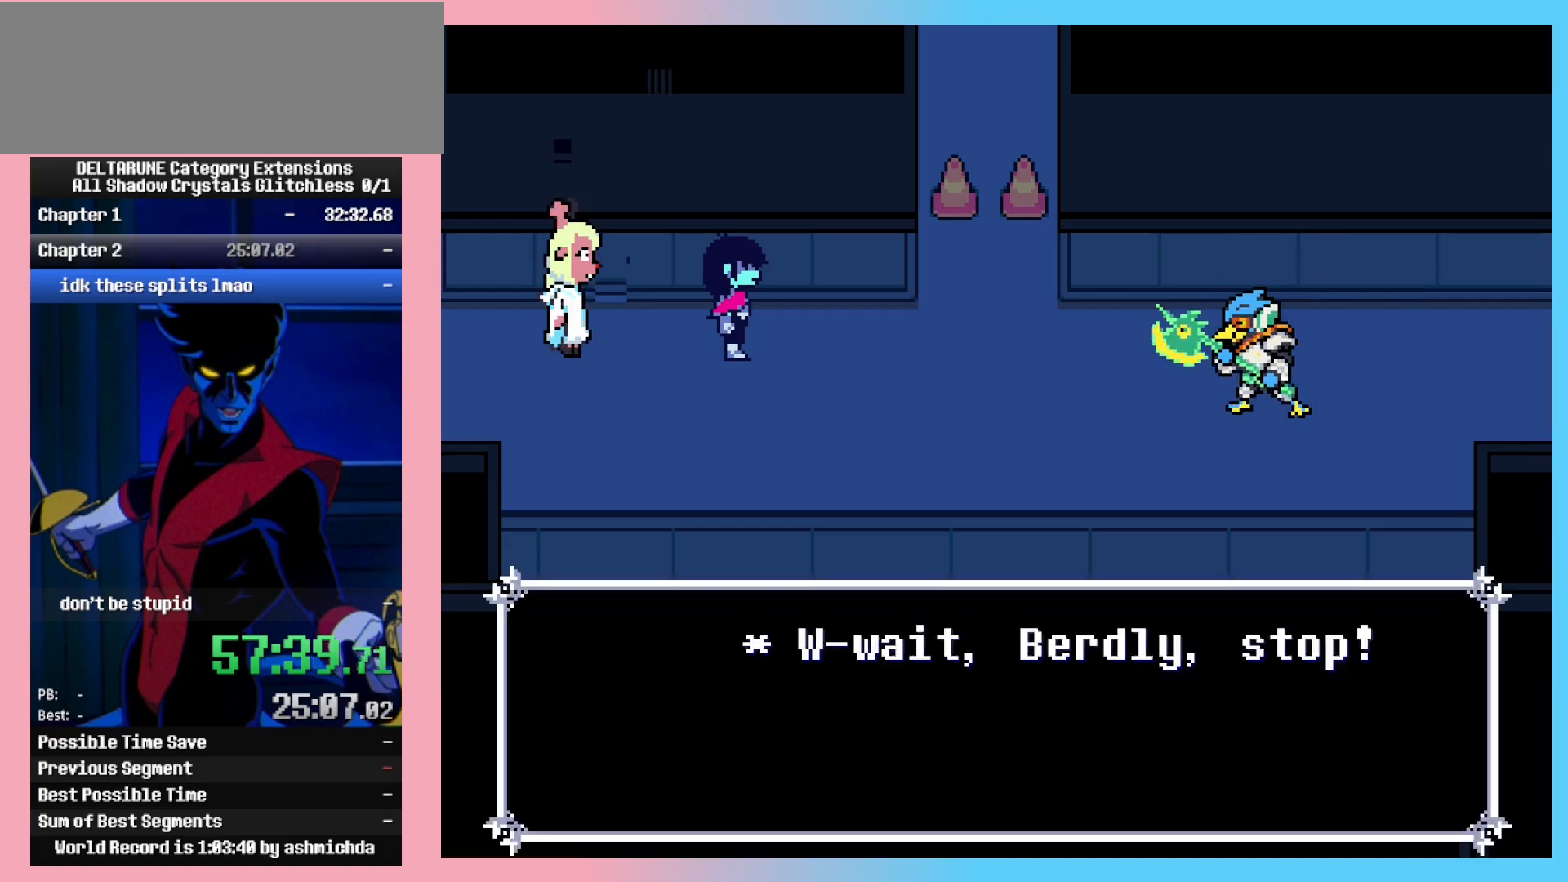
{"keys": [], "events": []}
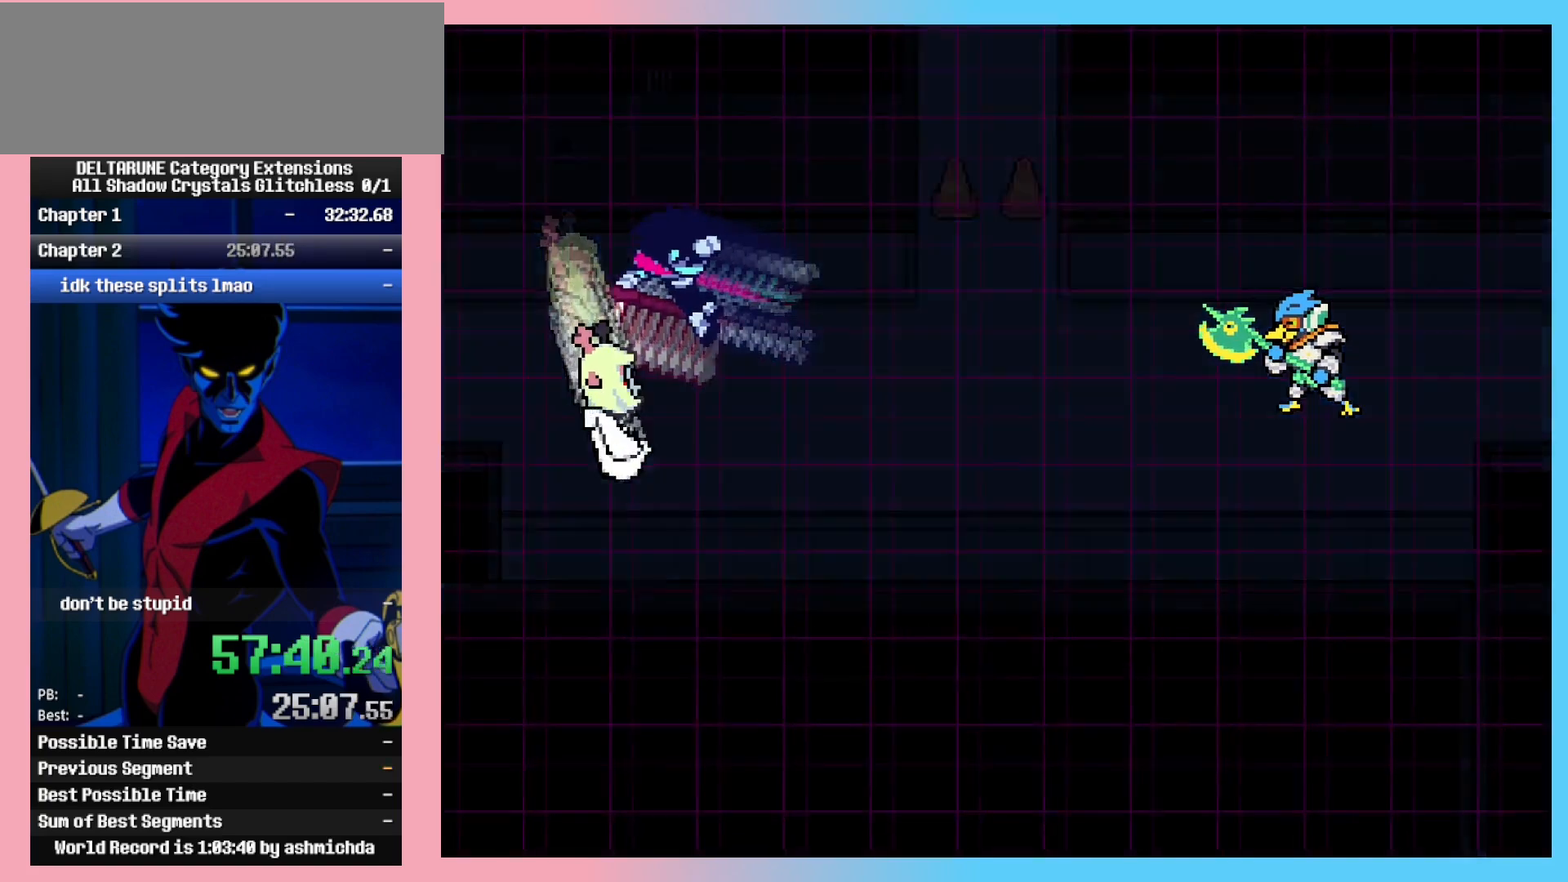
{"keys": [], "events": []}
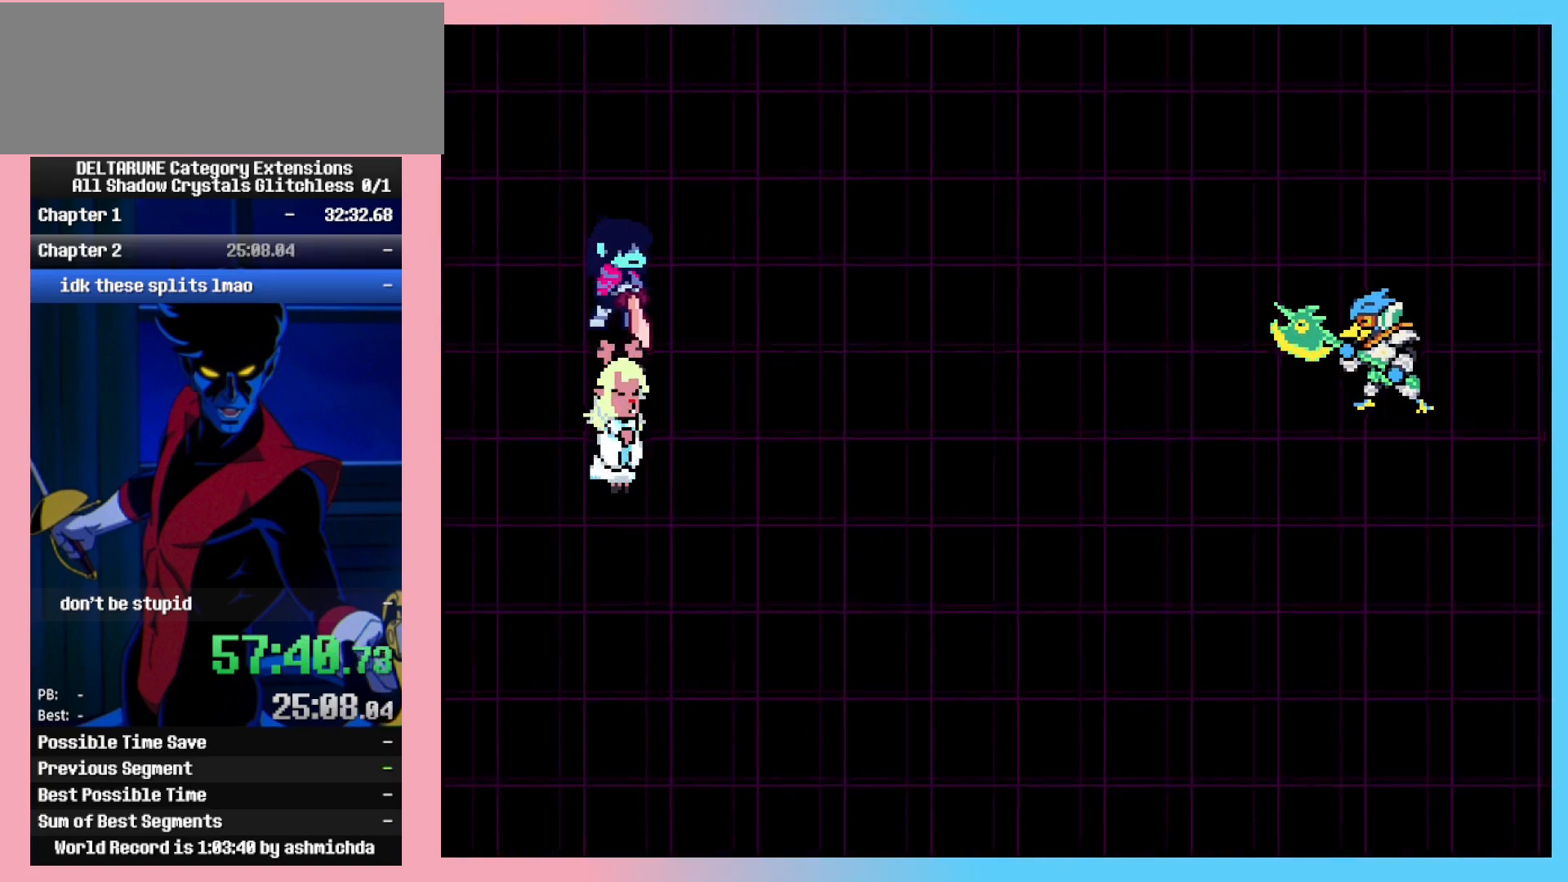
{"keys": [], "events": [[133, "z", "down"], [183, "left", "down"], [183, "z", "up"], [233, "left", "up"], [233, "z", "down"], [283, "z", "up"]]}
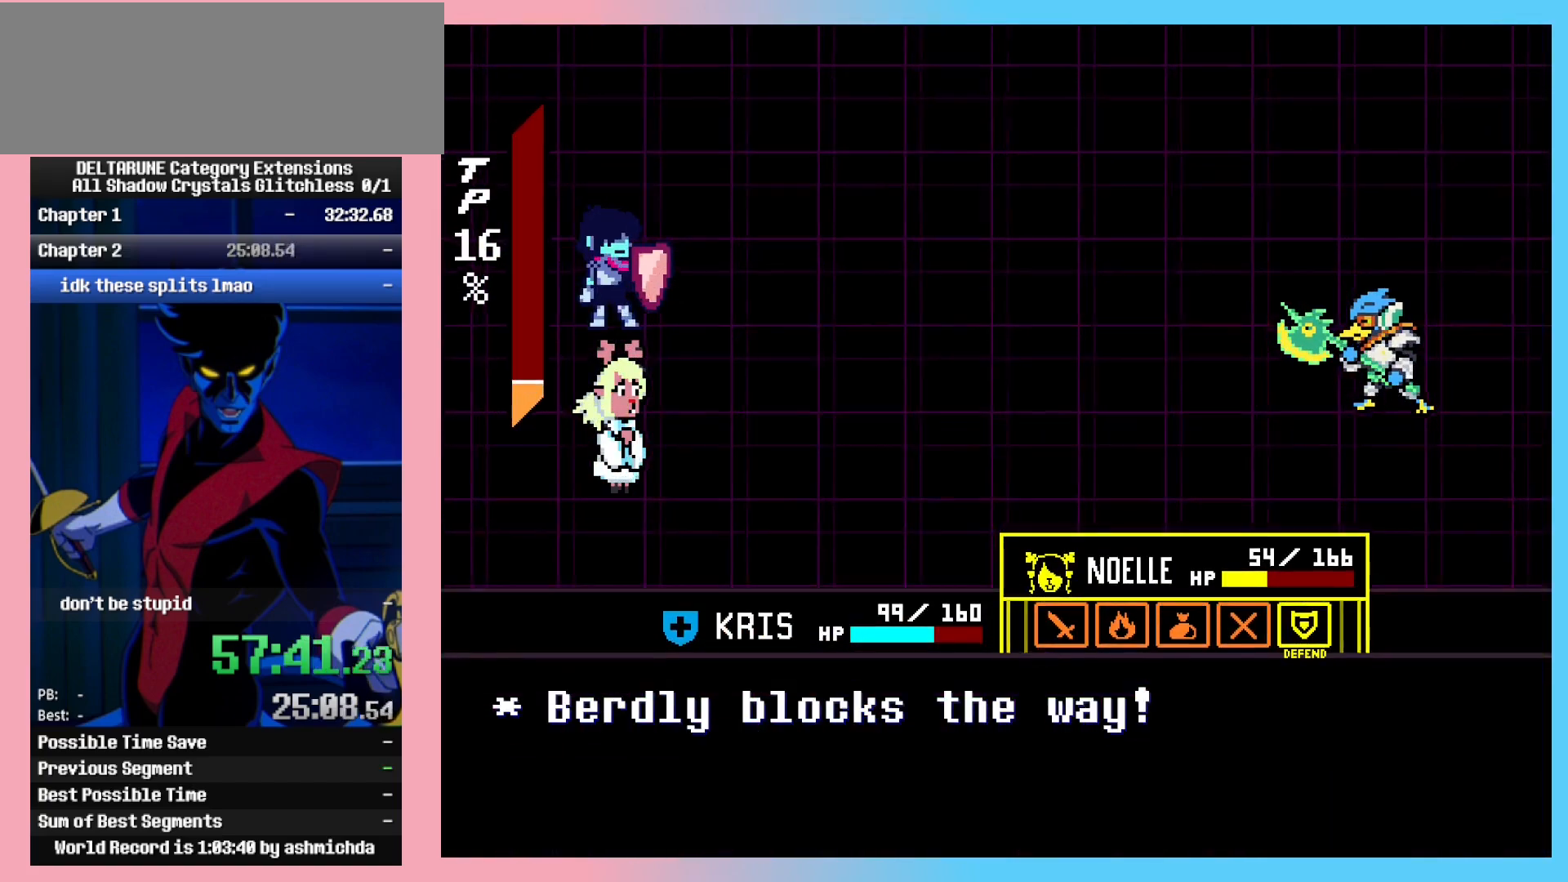
{"keys": ["z"], "events": [[150, "z", "down"], [200, "z", "up"], [250, "z", "down"], [300, "z", "up"], [383, "z", "down"], [433, "z", "up"], [483, "z", "down"]]}
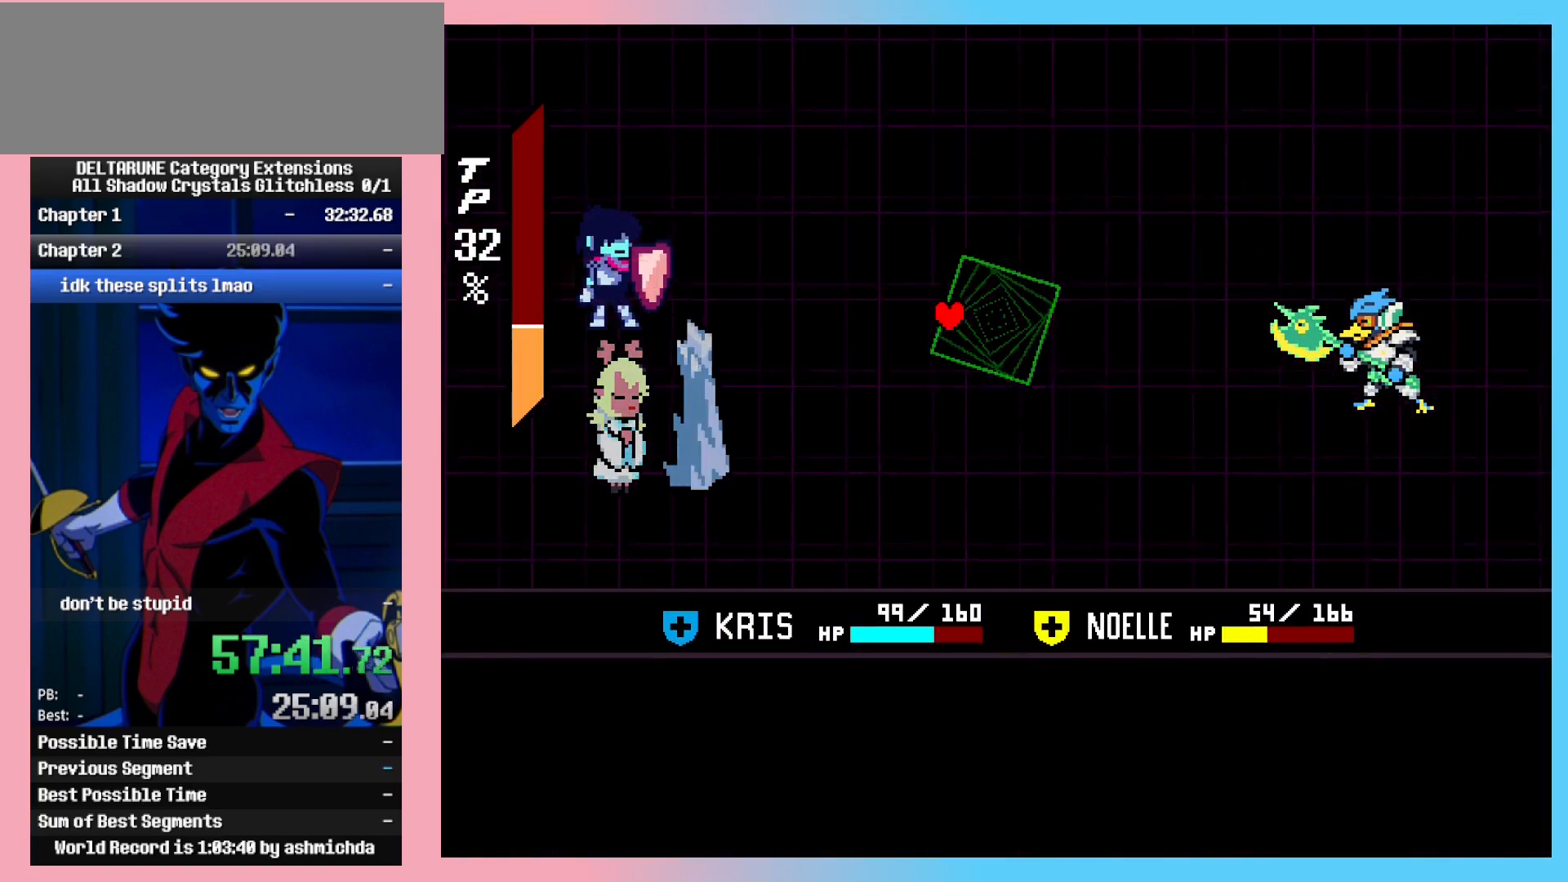
{"keys": ["z"], "events": [[33, "z", "up"], [83, "z", "down"], [117, "z", "up"], [167, "z", "down"], [350, "z", "up"], [400, "z", "down"], [450, "z", "up"], [500, "z", "down"]]}
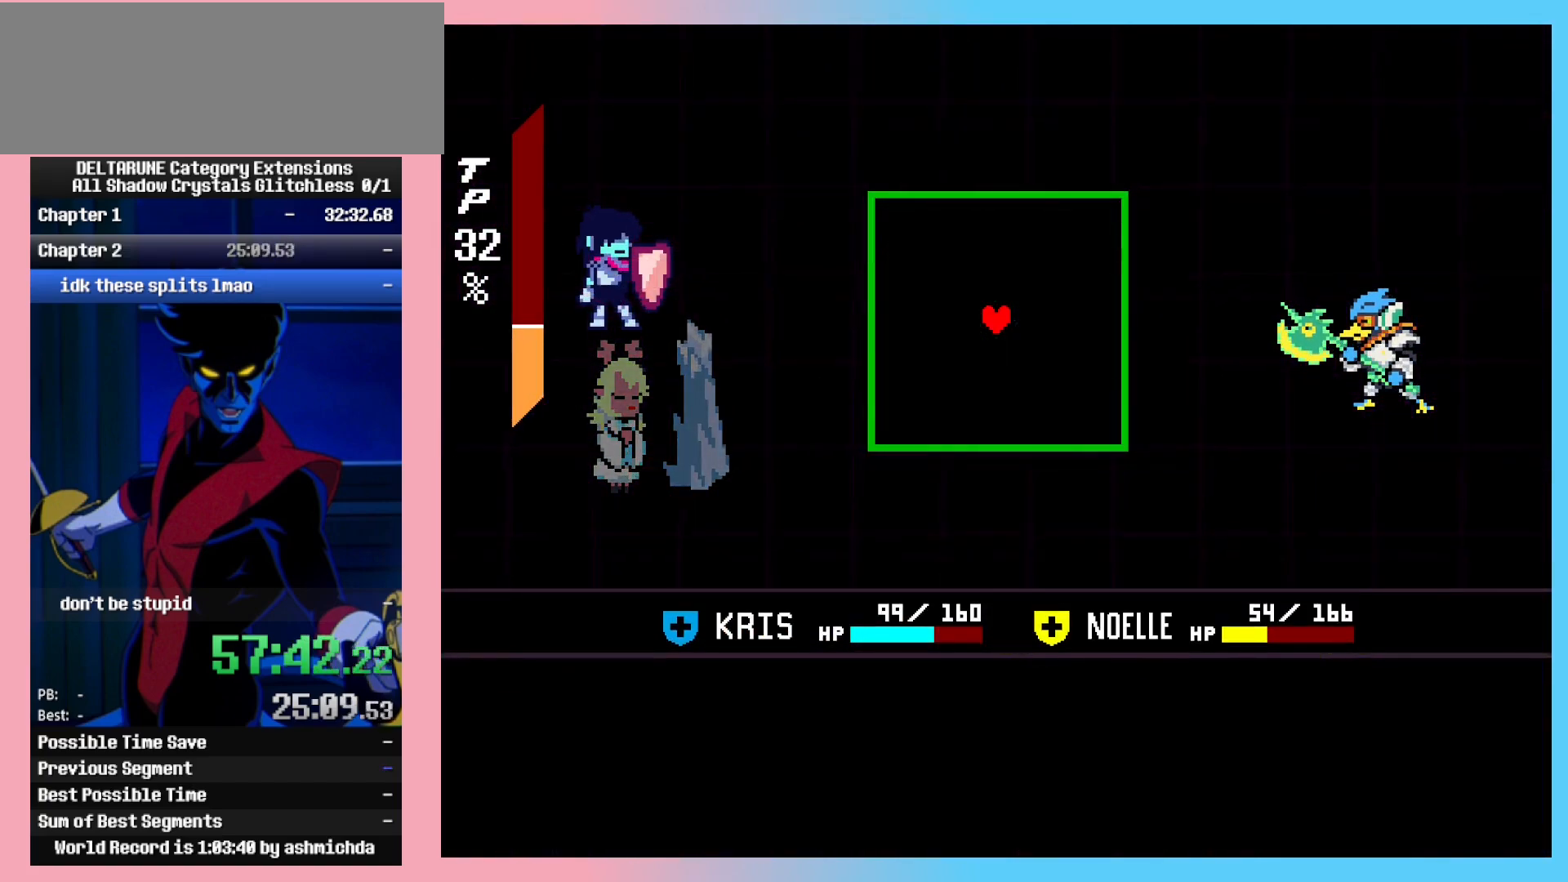
{"keys": [], "events": [[133, "z", "up"]]}
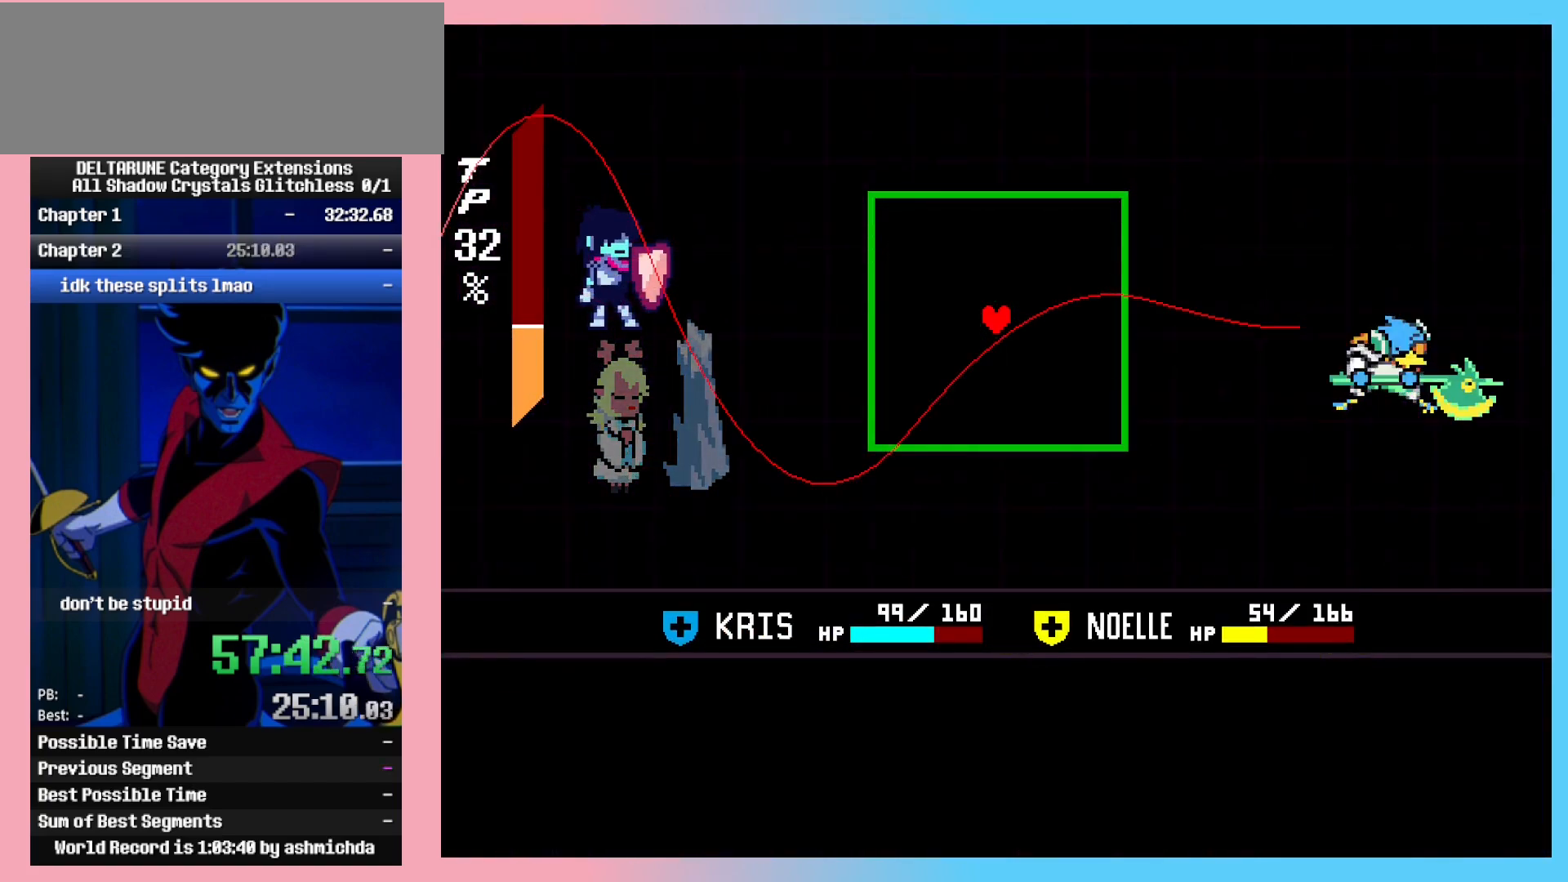
{"keys": ["up"], "events": [[383, "up", "down"]]}
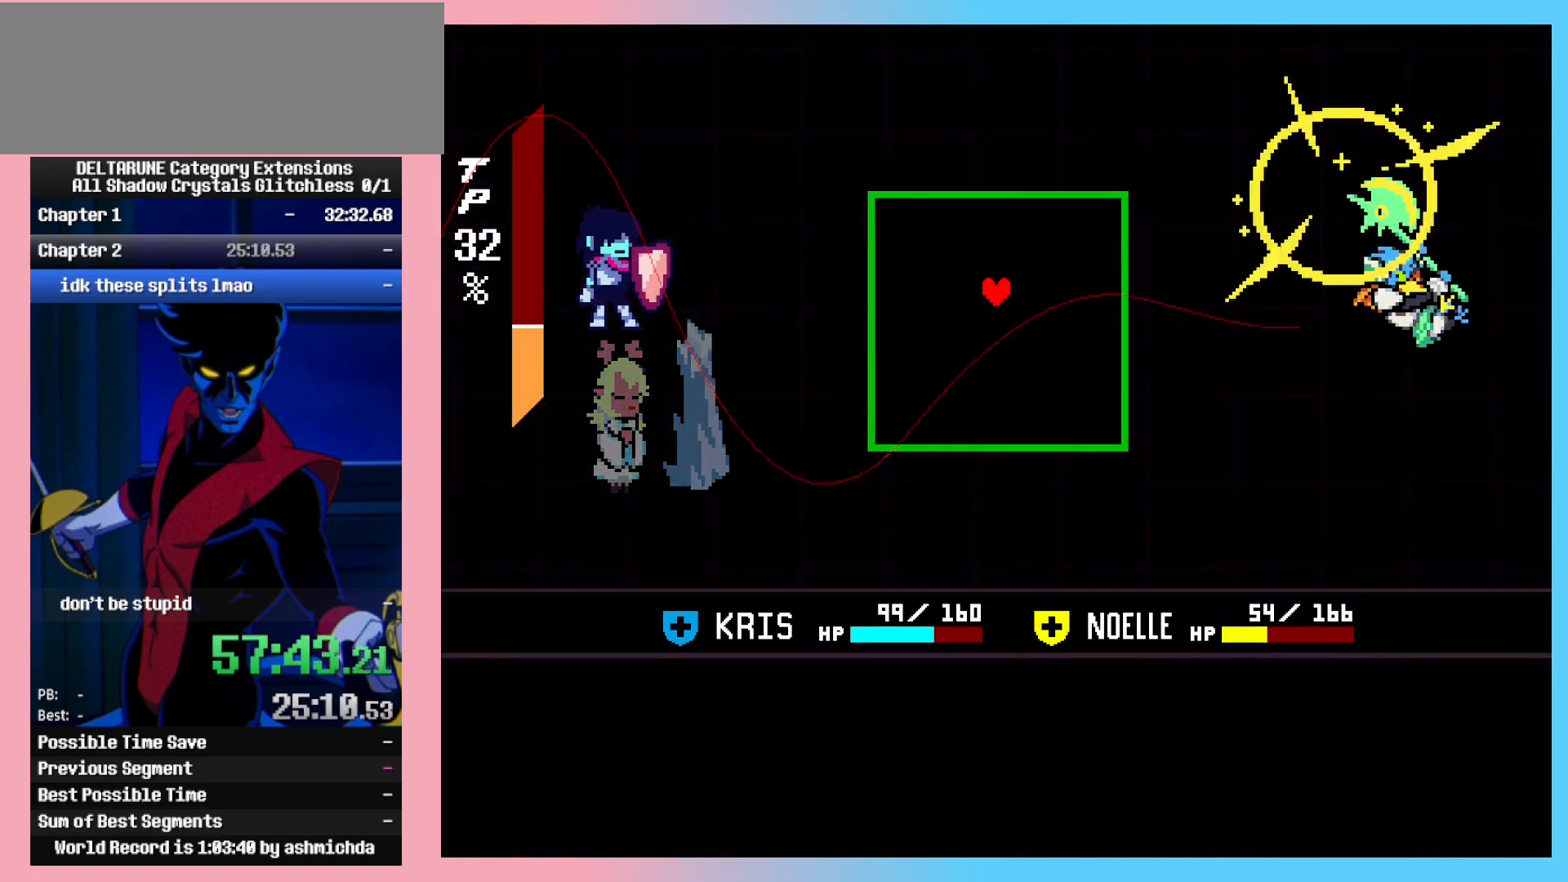
{"keys": [], "events": [[33, "up", "up"]]}
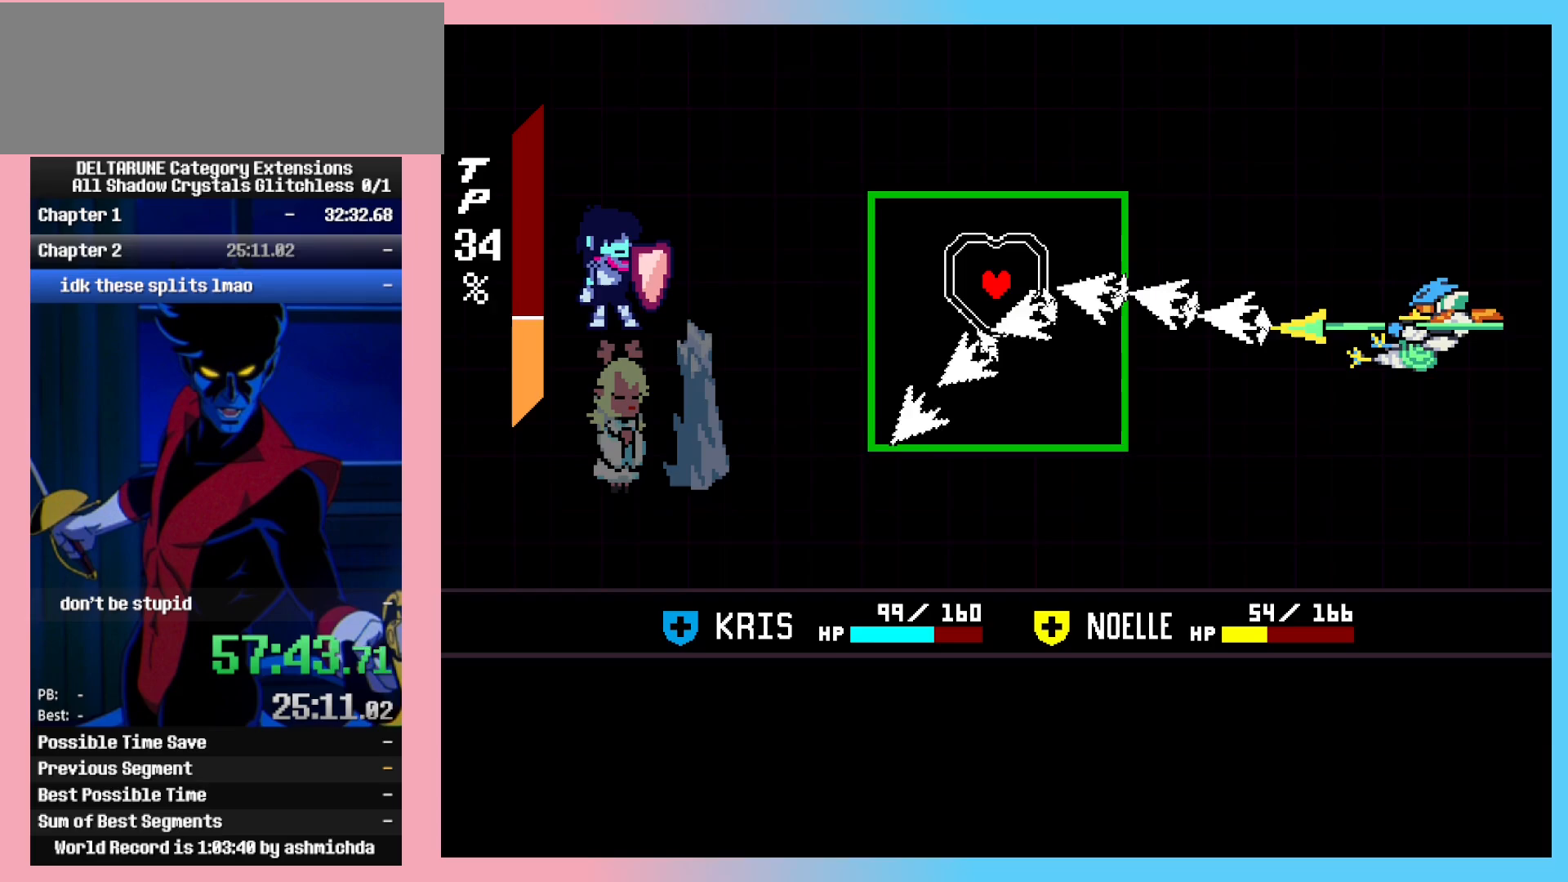
{"keys": [], "events": []}
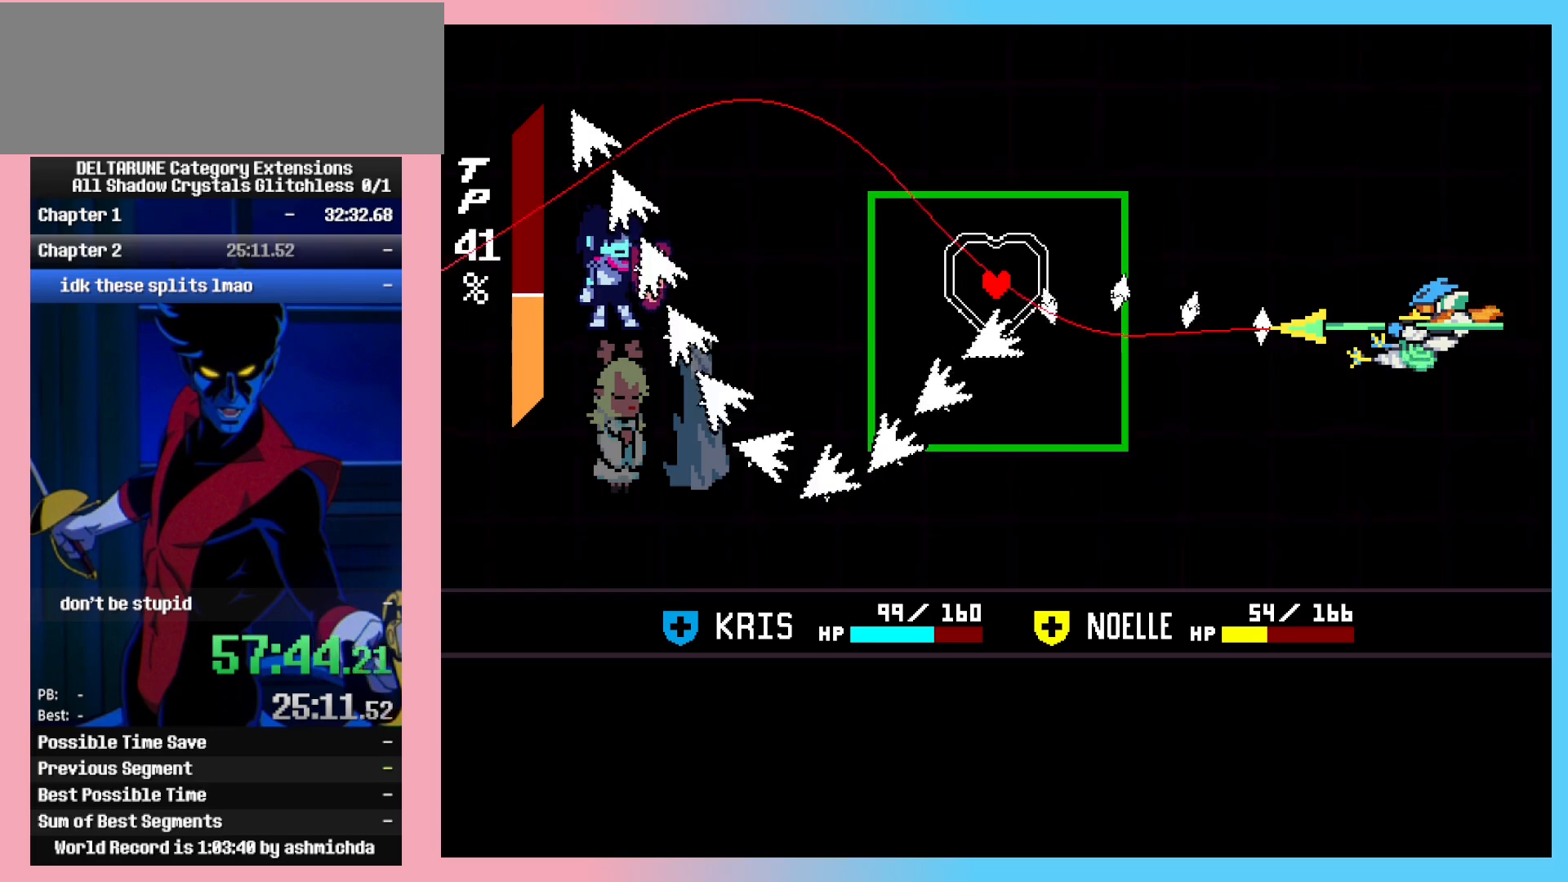
{"keys": [], "events": [[300, "down", "down"], [300, "left", "down"], [433, "left", "up"], [483, "down", "up"]]}